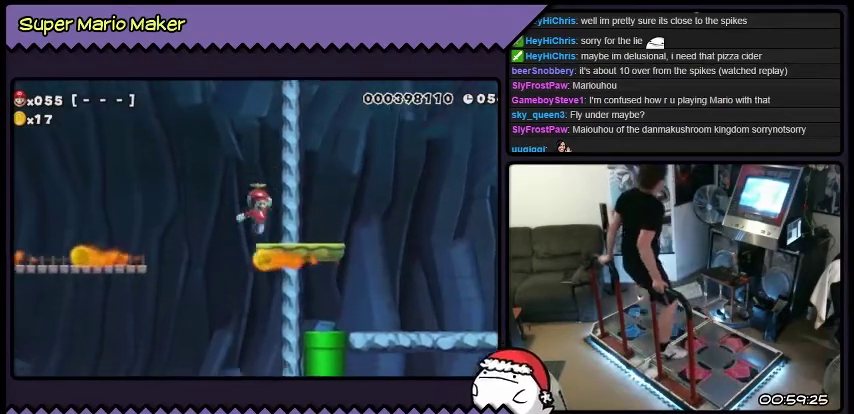
Gameplay with a controller (Nintendo layout); each line is a JSON object with the inputs held at the frame after it. "events" lists button and stick changes between this image and that frame as [ms after this image, input, new state], when the widget could be followed in between. Not read: L3 R3.
{"buttons": ["B", "DPAD_RIGHT"], "events": [[33, "DPAD_RIGHT", "down"]]}
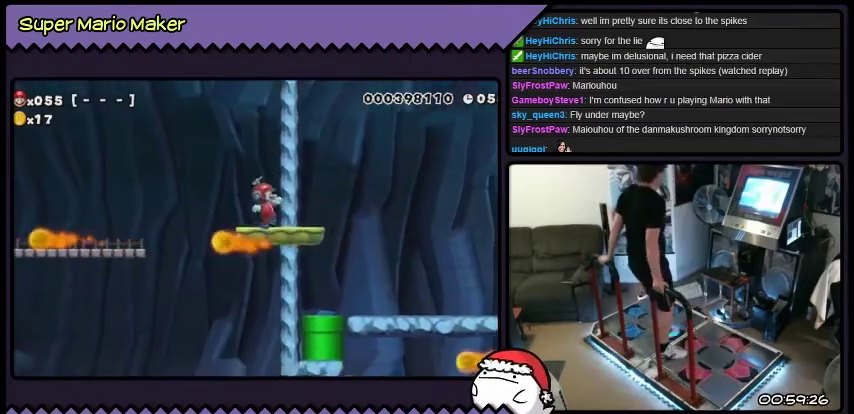
{"buttons": ["B", "DPAD_RIGHT"], "events": []}
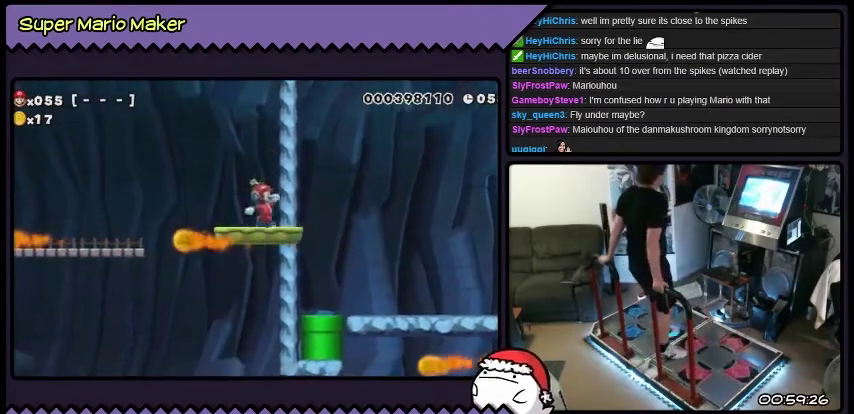
{"buttons": ["B"], "events": [[33, "DPAD_RIGHT", "up"]]}
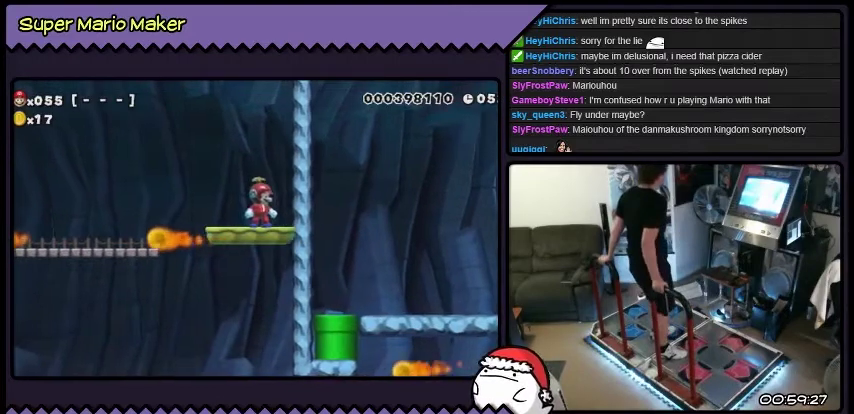
{"buttons": ["B"], "events": []}
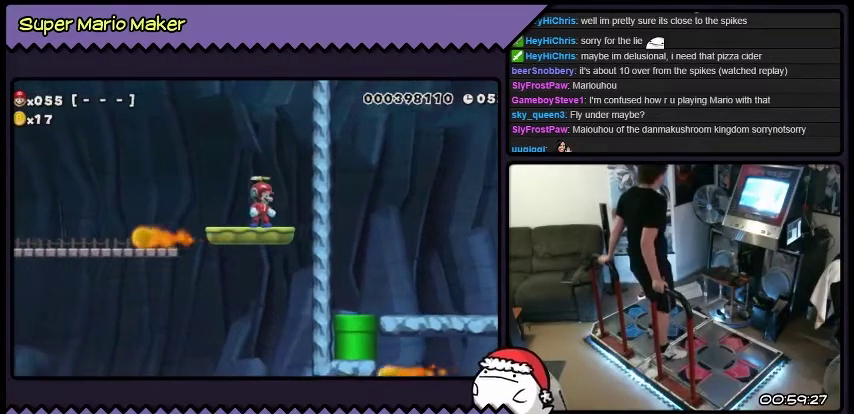
{"buttons": ["B"], "events": []}
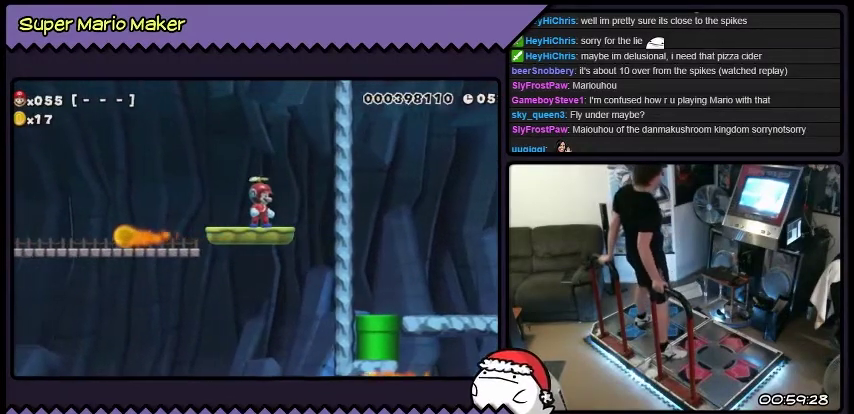
{"buttons": ["B"], "events": []}
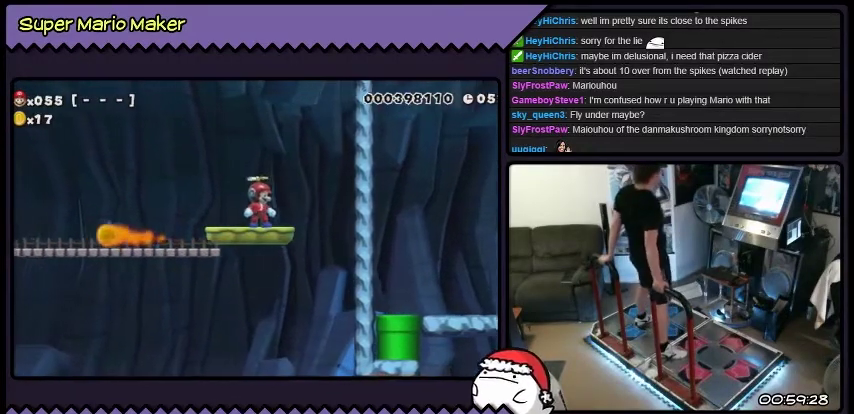
{"buttons": ["B"], "events": []}
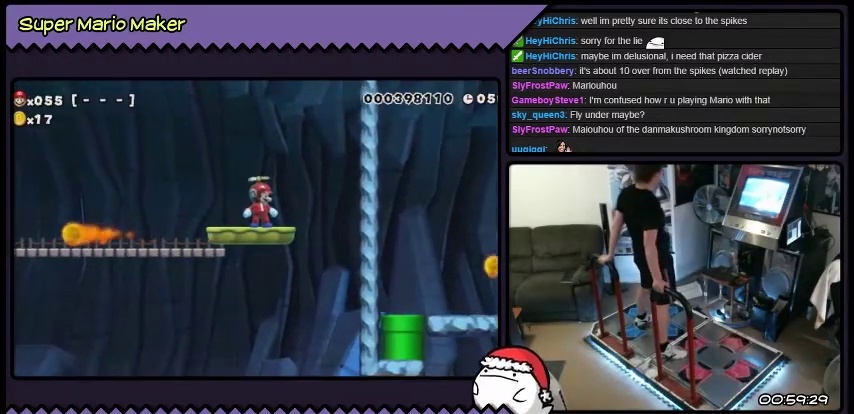
{"buttons": ["B"], "events": []}
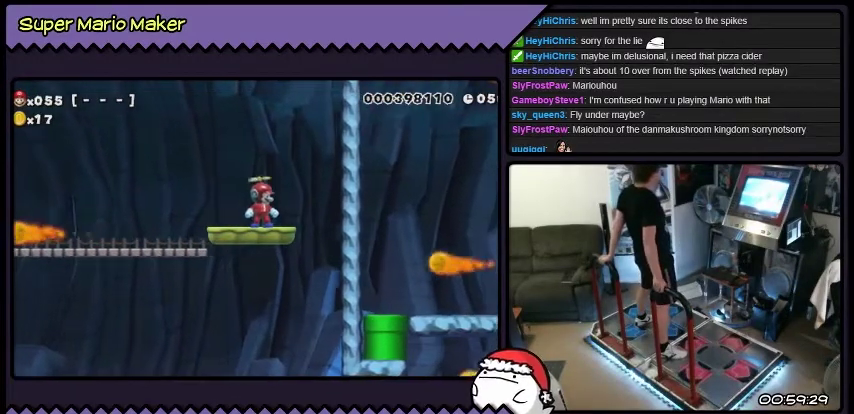
{"buttons": ["B"], "events": []}
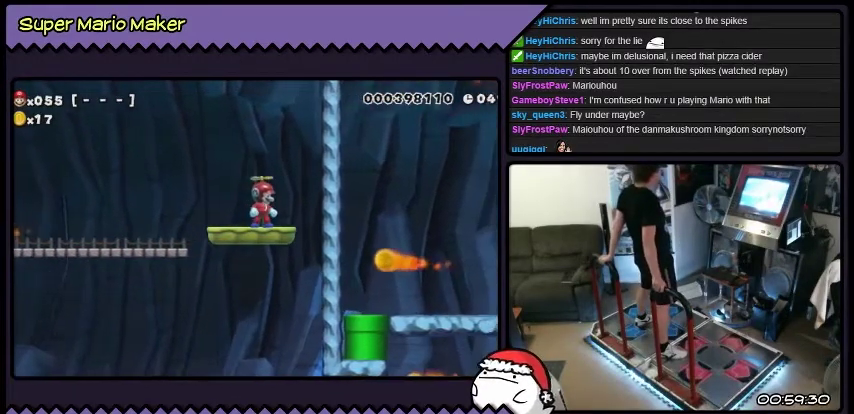
{"buttons": ["B"], "events": []}
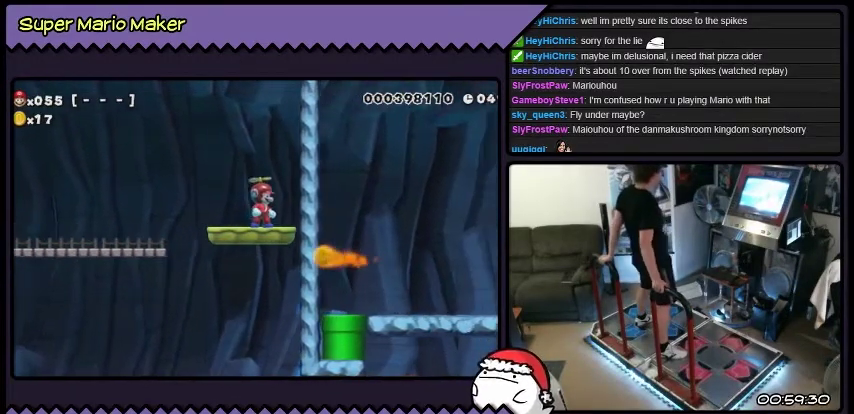
{"buttons": ["B"], "events": []}
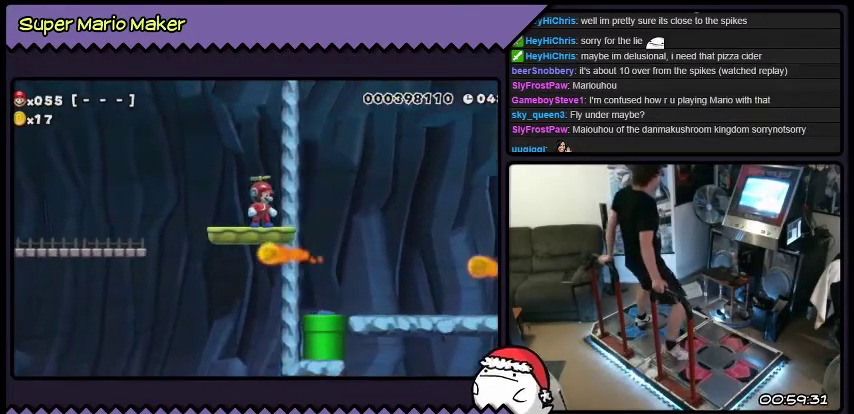
{"buttons": ["B", "DPAD_RIGHT"], "events": [[467, "DPAD_RIGHT", "down"]]}
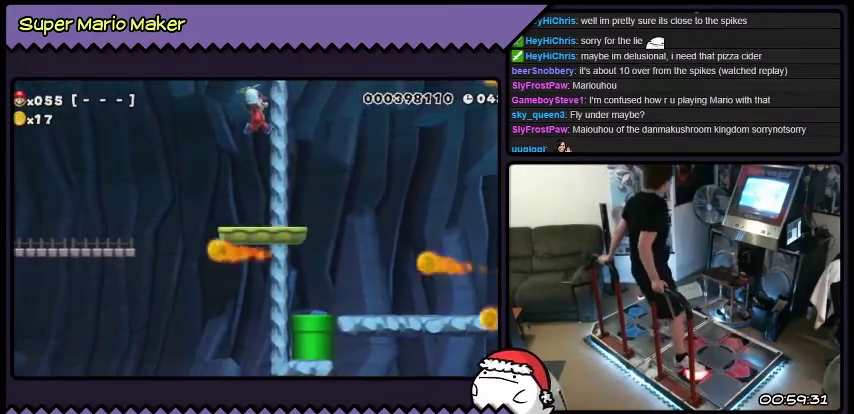
{"buttons": ["L2", "DPAD_LEFT"], "events": [[133, "DPAD_RIGHT", "up"], [400, "B", "up"], [500, "DPAD_LEFT", "down"], [500, "L2", "down"]]}
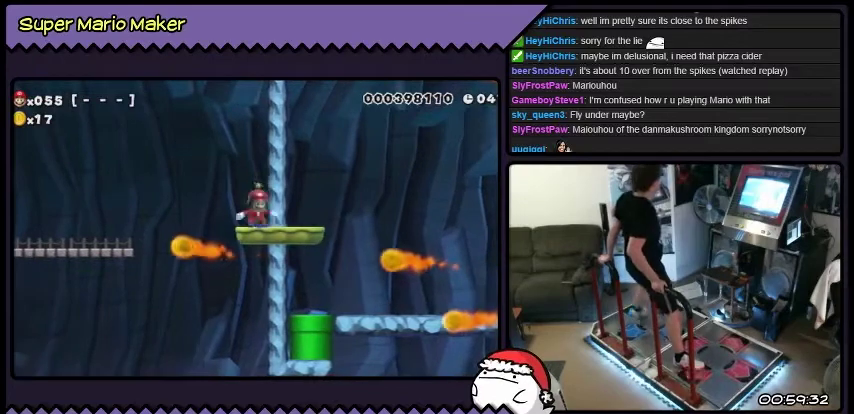
{"buttons": ["B"], "events": [[200, "B", "down"], [501, "DPAD_LEFT", "up"], [501, "L2", "up"]]}
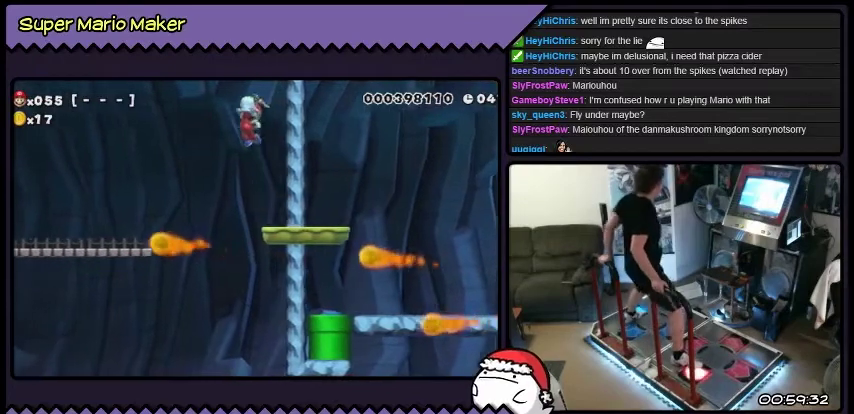
{"buttons": ["DPAD_RIGHT"], "events": [[133, "B", "up"], [200, "DPAD_RIGHT", "down"]]}
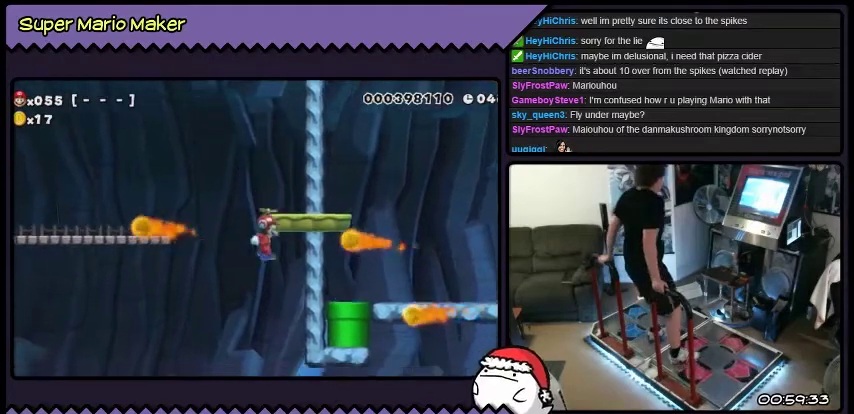
{"buttons": ["DPAD_RIGHT"], "events": []}
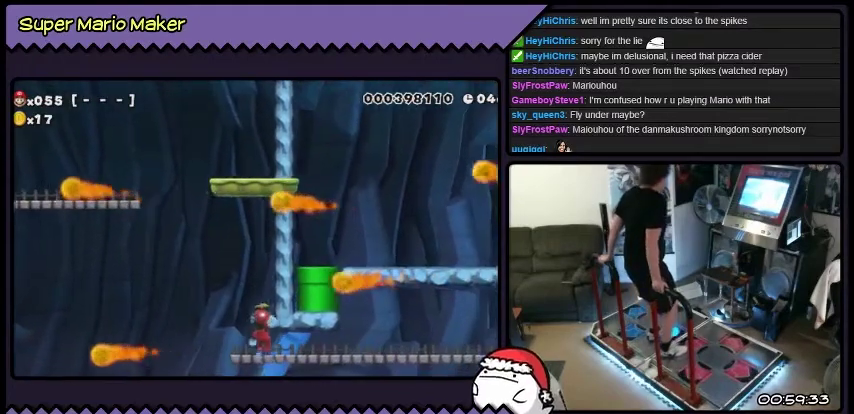
{"buttons": ["L2", "DPAD_LEFT"], "events": [[200, "DPAD_RIGHT", "up"], [433, "DPAD_LEFT", "down"], [433, "L2", "down"]]}
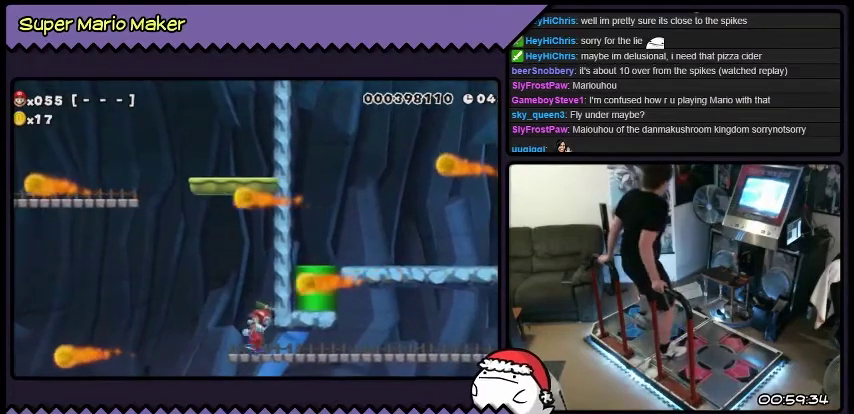
{"buttons": ["DPAD_RIGHT"], "events": [[167, "DPAD_LEFT", "up"], [167, "L2", "up"], [434, "DPAD_RIGHT", "down"]]}
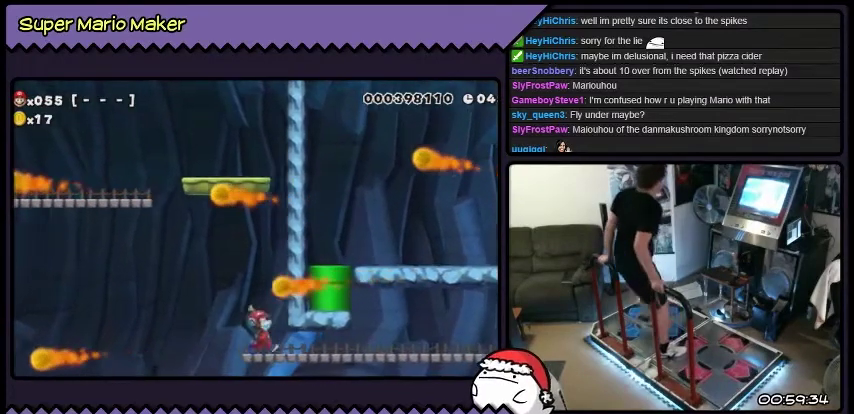
{"buttons": ["DPAD_RIGHT"], "events": [[66, "DPAD_RIGHT", "up"], [333, "DPAD_RIGHT", "down"]]}
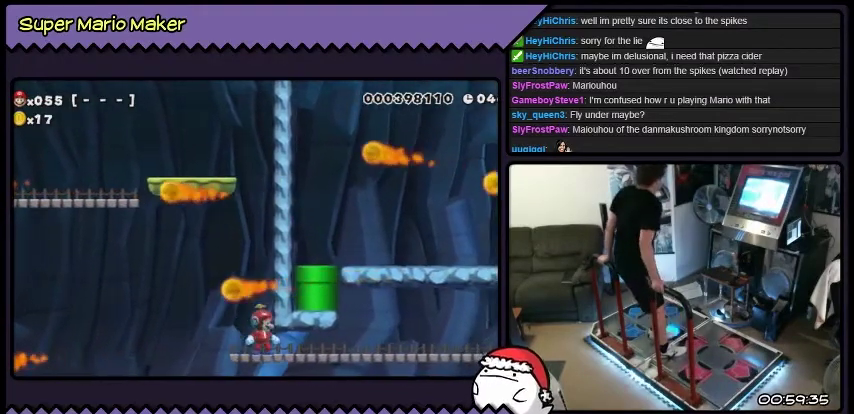
{"buttons": ["L2", "DPAD_LEFT"], "events": [[33, "DPAD_RIGHT", "up"], [300, "DPAD_LEFT", "down"], [300, "L2", "down"]]}
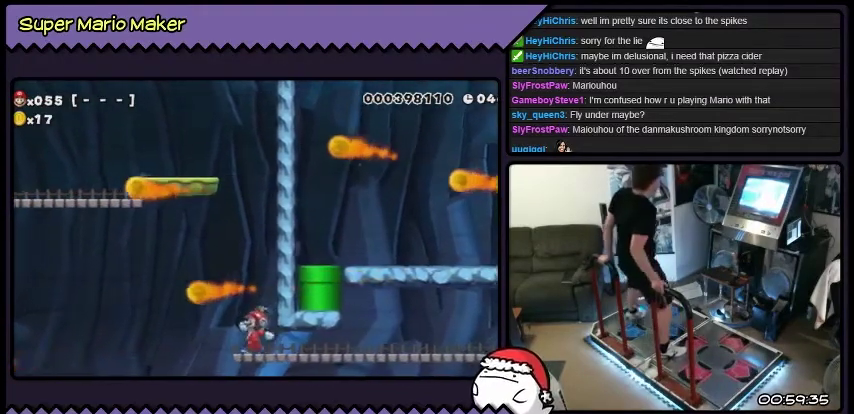
{"buttons": [], "events": [[66, "DPAD_LEFT", "up"], [66, "L2", "up"]]}
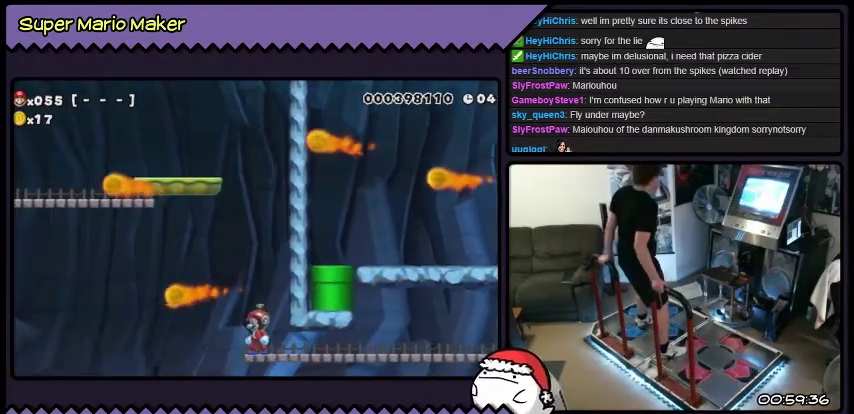
{"buttons": [], "events": [[300, "DPAD_LEFT", "down"], [300, "L2", "down"], [501, "DPAD_LEFT", "up"], [501, "L2", "up"]]}
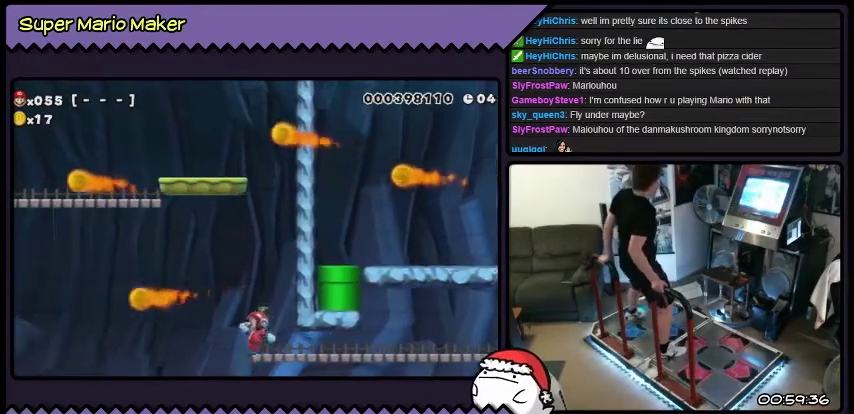
{"buttons": [], "events": []}
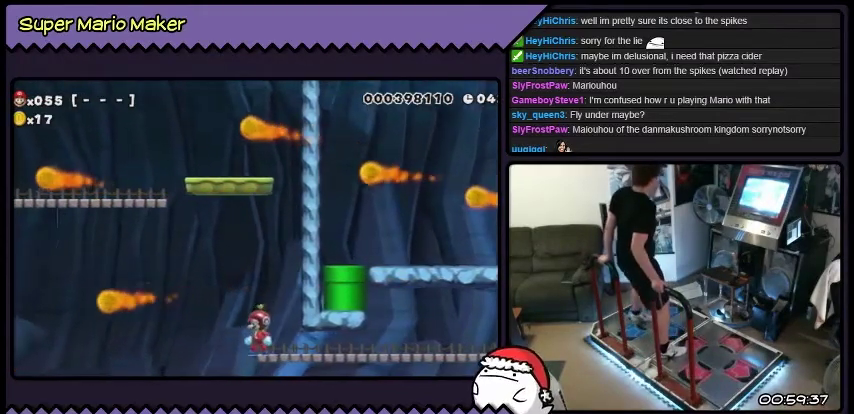
{"buttons": ["Y"], "events": [[367, "Y", "down"]]}
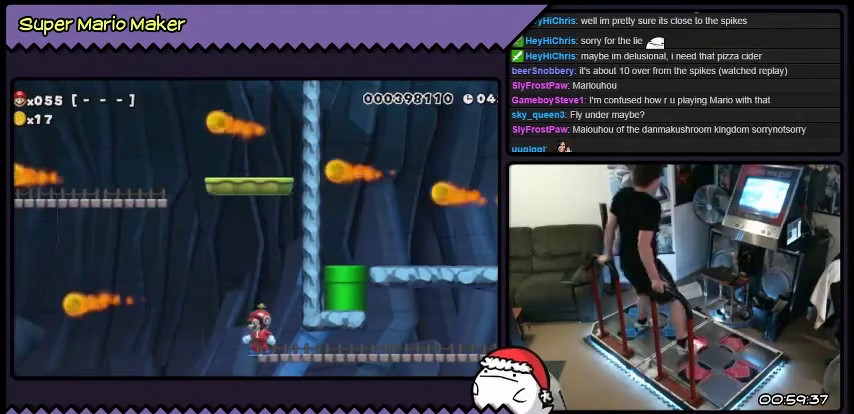
{"buttons": ["DPAD_RIGHT"], "events": [[33, "DPAD_RIGHT", "down"], [467, "Y", "up"]]}
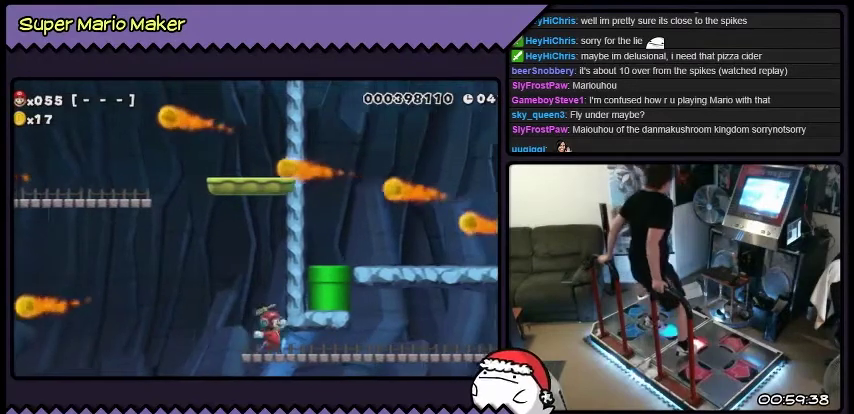
{"buttons": ["B", "DPAD_DOWN", "DPAD_RIGHT"], "events": [[167, "DPAD_DOWN", "down"], [467, "B", "down"]]}